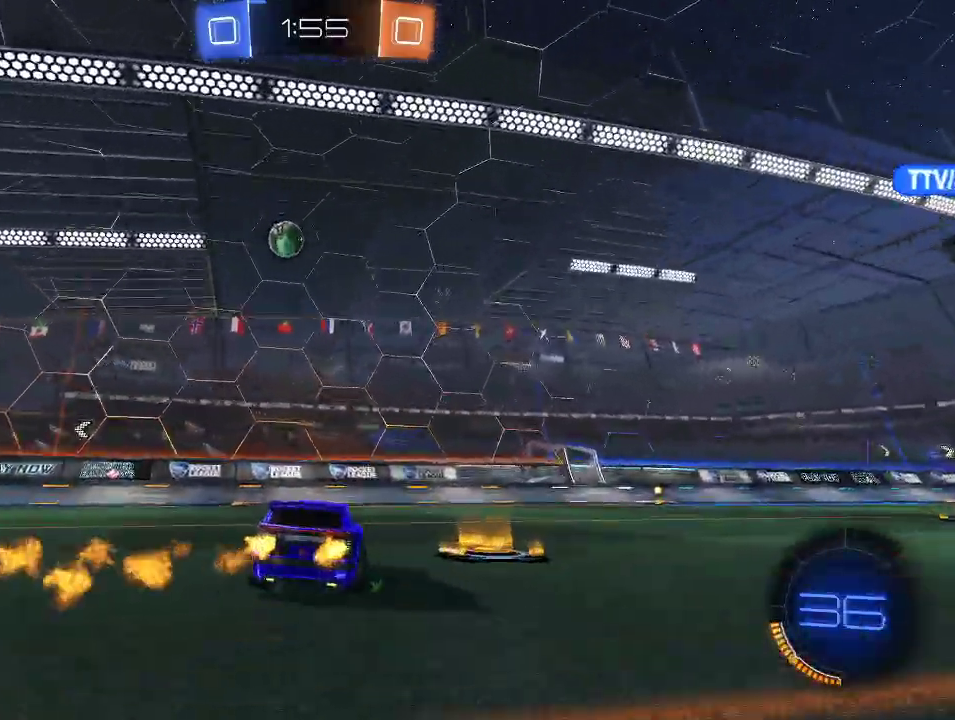
Gameplay with a controller (Xbox layout); each line is a JSON object with the inputs held at the frame after it. "events" lists button and stick changes between this image and that frame as [ms after this image, input, new state], when the widget could be followed in between.
{"buttons": ["A", "R1", "R2"], "left_stick": "down", "right_stick": "center", "events": [[33, "R1", "up"], [233, "left_stick", "down-right"], [283, "A", "down"], [333, "left_stick", "right"], [367, "A", "up"], [383, "R1", "down"], [417, "A", "down"], [450, "left_stick", "down"]]}
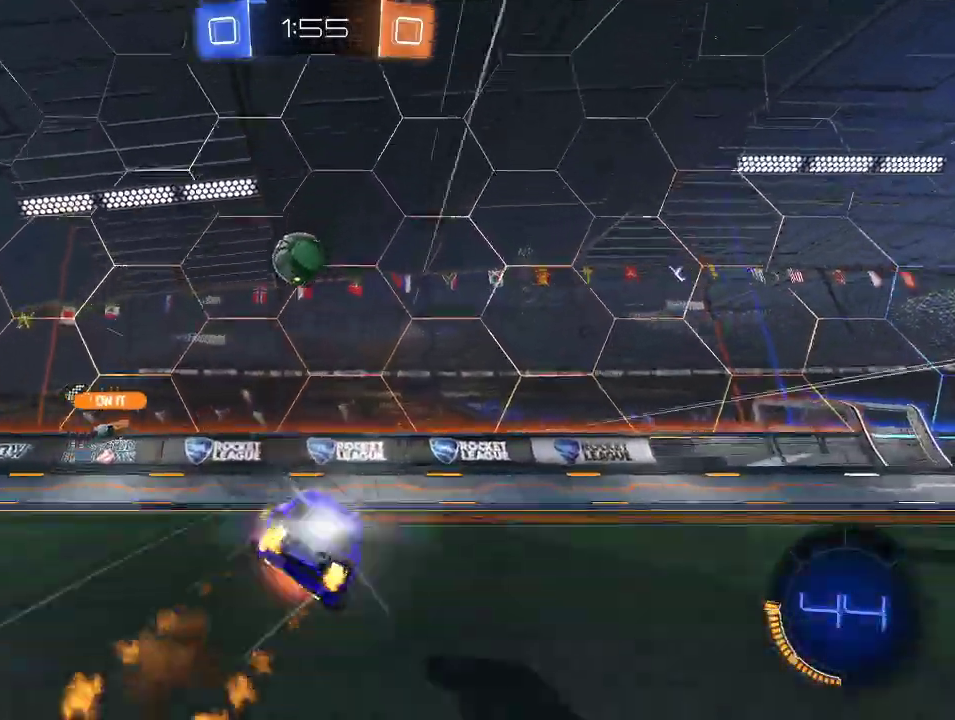
{"buttons": ["R2"], "left_stick": "right", "right_stick": "center", "events": [[50, "left_stick", "center"], [83, "A", "up"], [267, "R1", "up"], [283, "left_stick", "right"]]}
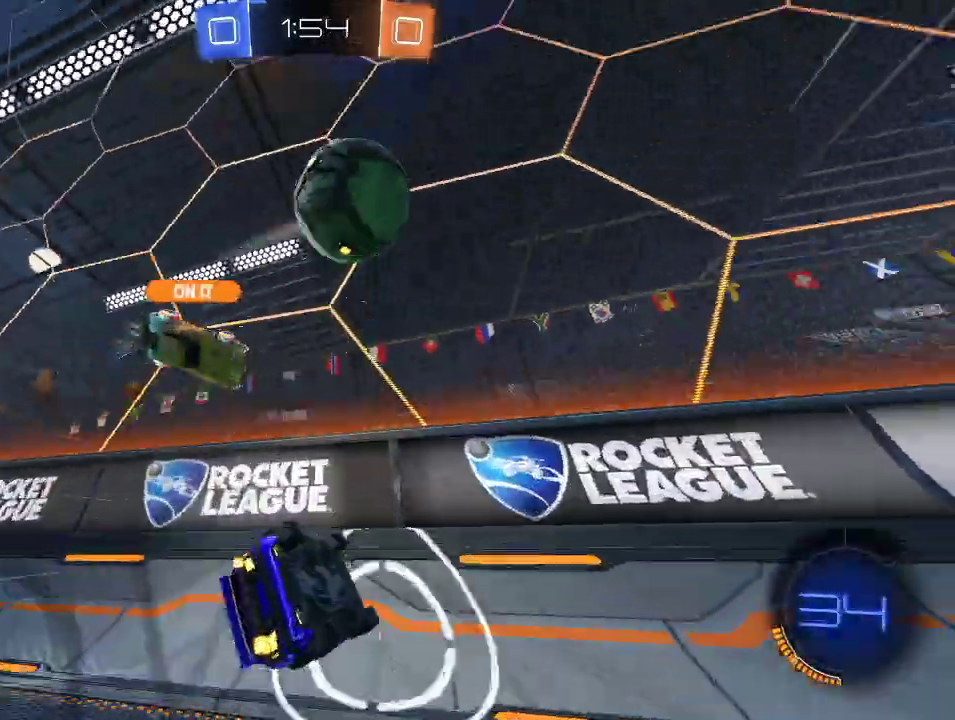
{"buttons": ["R2"], "left_stick": "right", "right_stick": "center", "events": []}
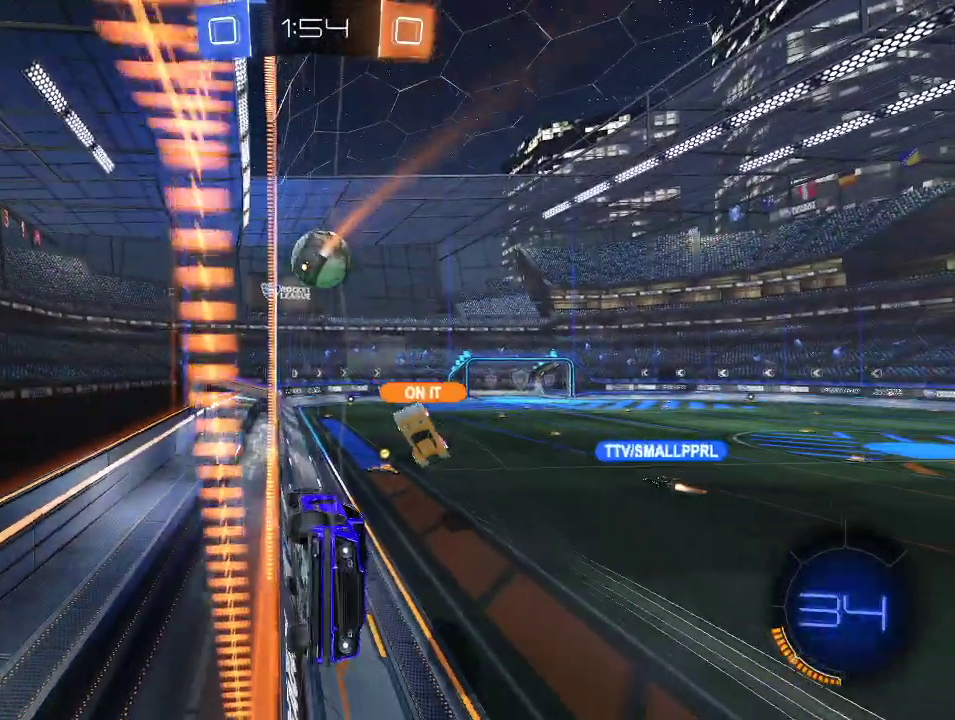
{"buttons": ["R2"], "left_stick": "left", "right_stick": "center", "events": [[167, "left_stick", "up-left"], [233, "left_stick", "left"], [333, "X", "down"], [500, "X", "up"]]}
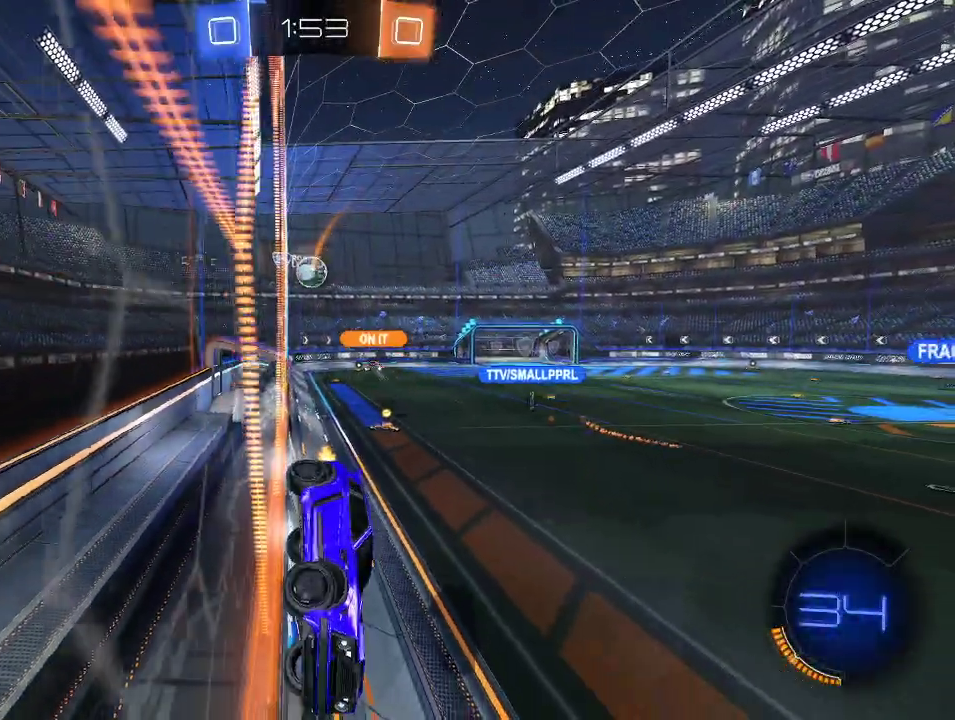
{"buttons": ["R2"], "left_stick": "left", "right_stick": "center", "events": []}
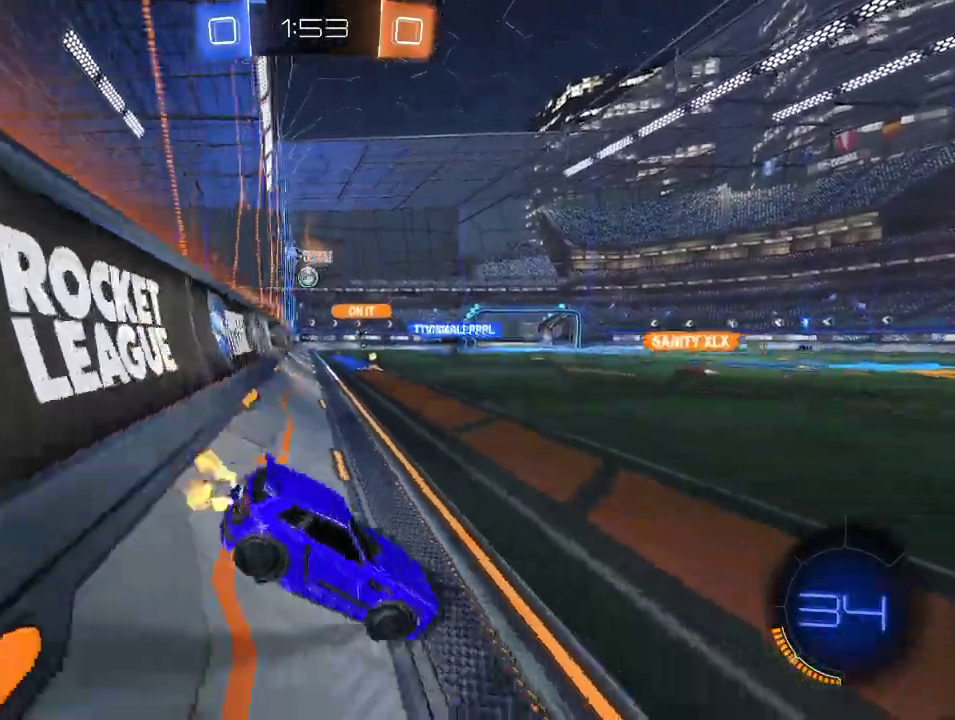
{"buttons": ["R2"], "left_stick": "left", "right_stick": "center", "events": []}
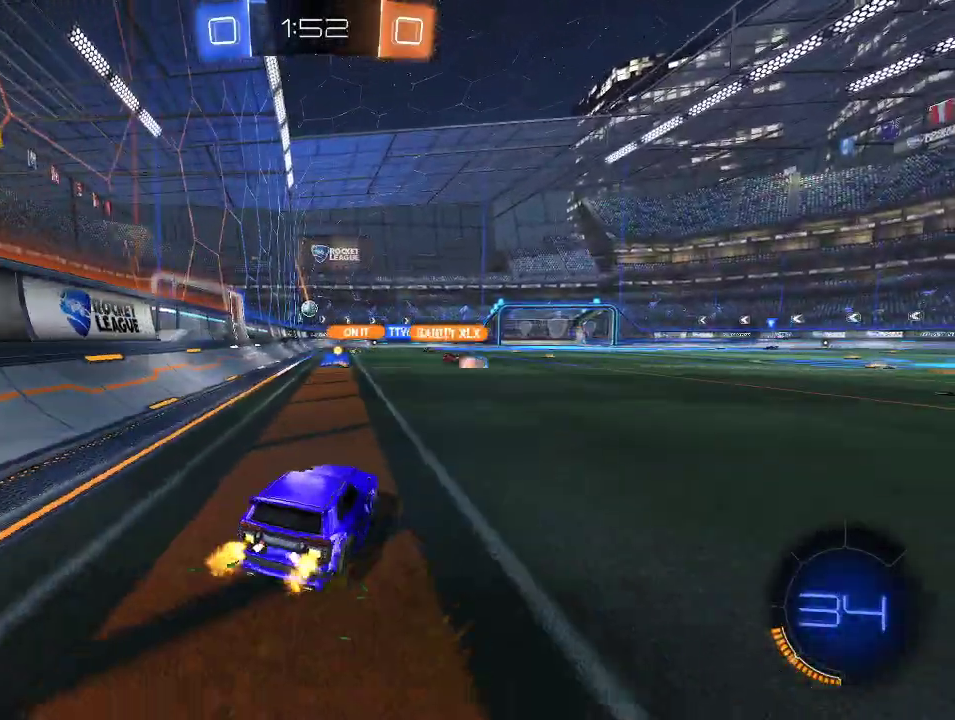
{"buttons": ["R1", "R2"], "left_stick": "center", "right_stick": "center", "events": [[33, "left_stick", "center"], [100, "left_stick", "right"], [300, "left_stick", "center"], [417, "R1", "down"]]}
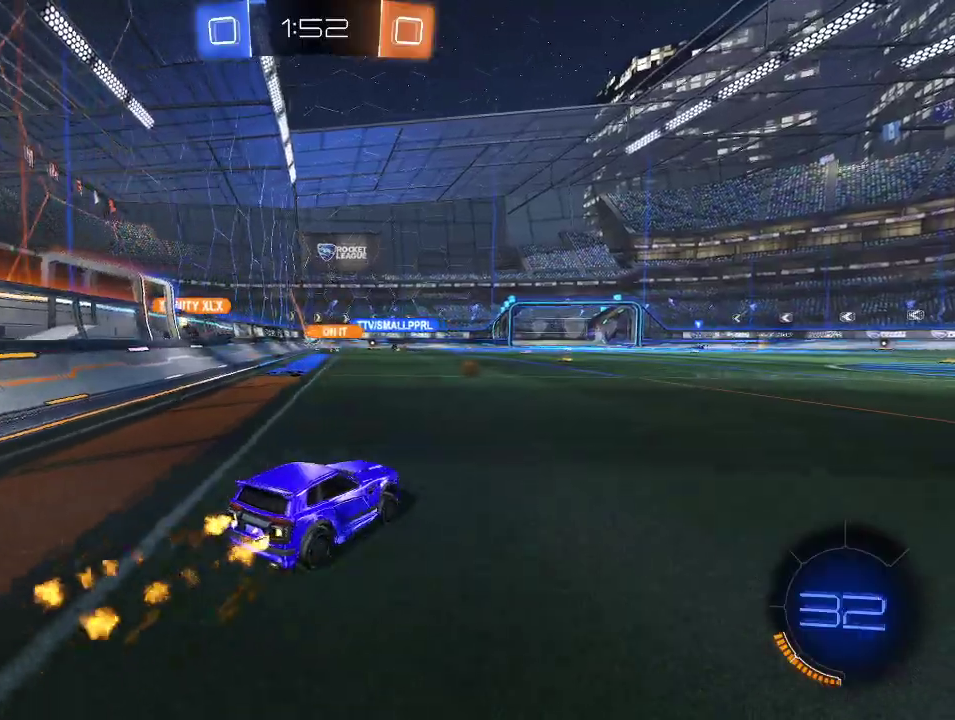
{"buttons": ["R1", "R2"], "left_stick": "center", "right_stick": "center", "events": [[100, "left_stick", "left"], [167, "A", "down"], [167, "left_stick", "up-left"], [217, "left_stick", "up"], [283, "A", "up"], [350, "A", "down"], [483, "A", "up"], [500, "left_stick", "center"]]}
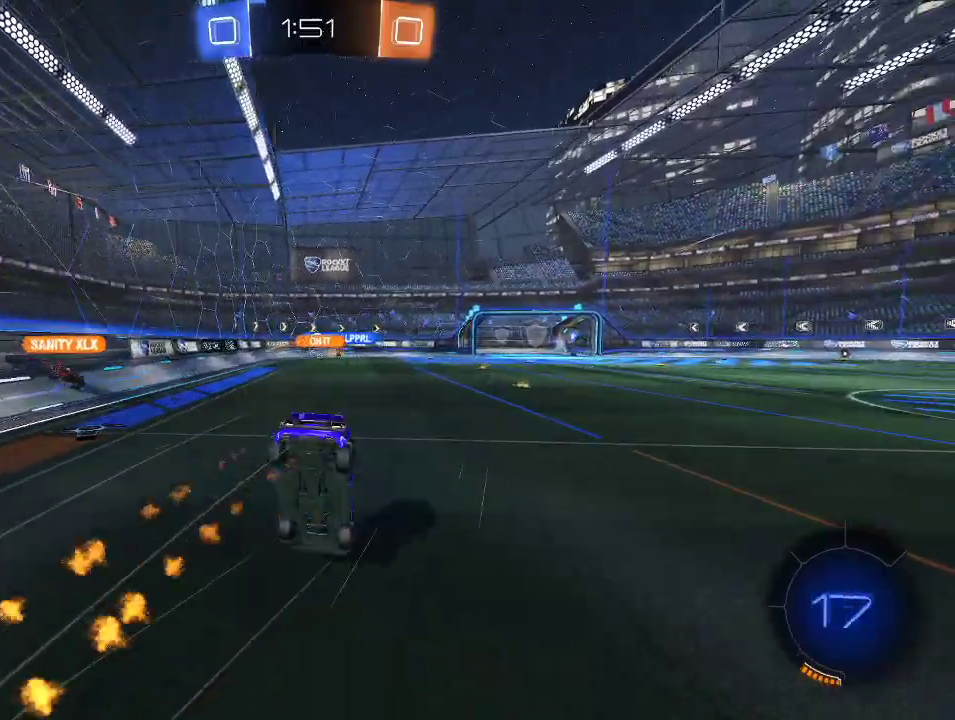
{"buttons": ["R2"], "left_stick": "right", "right_stick": "center", "events": [[17, "R1", "up"], [233, "left_stick", "right"], [383, "left_stick", "center"], [500, "left_stick", "right"]]}
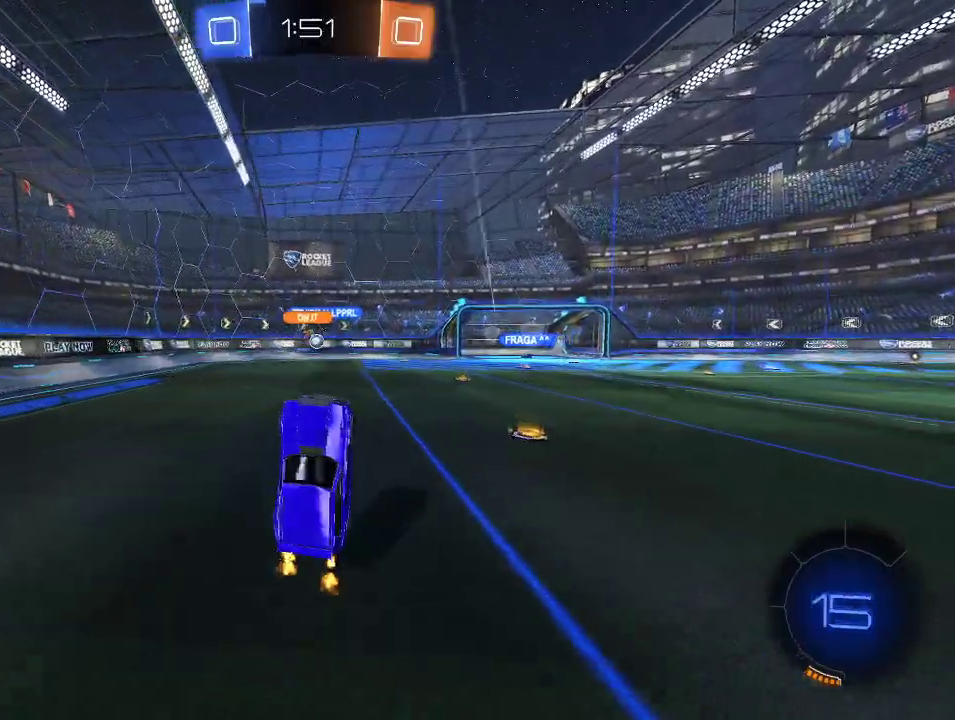
{"buttons": ["R2"], "left_stick": "center", "right_stick": "center", "events": [[183, "left_stick", "center"]]}
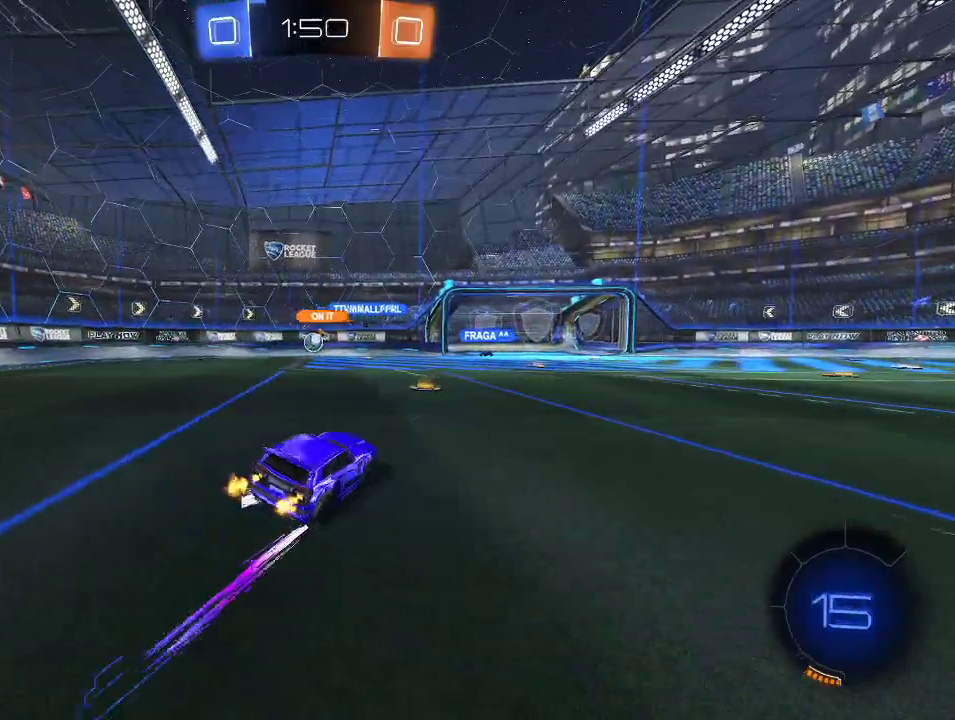
{"buttons": ["R2"], "left_stick": "center", "right_stick": "center", "events": []}
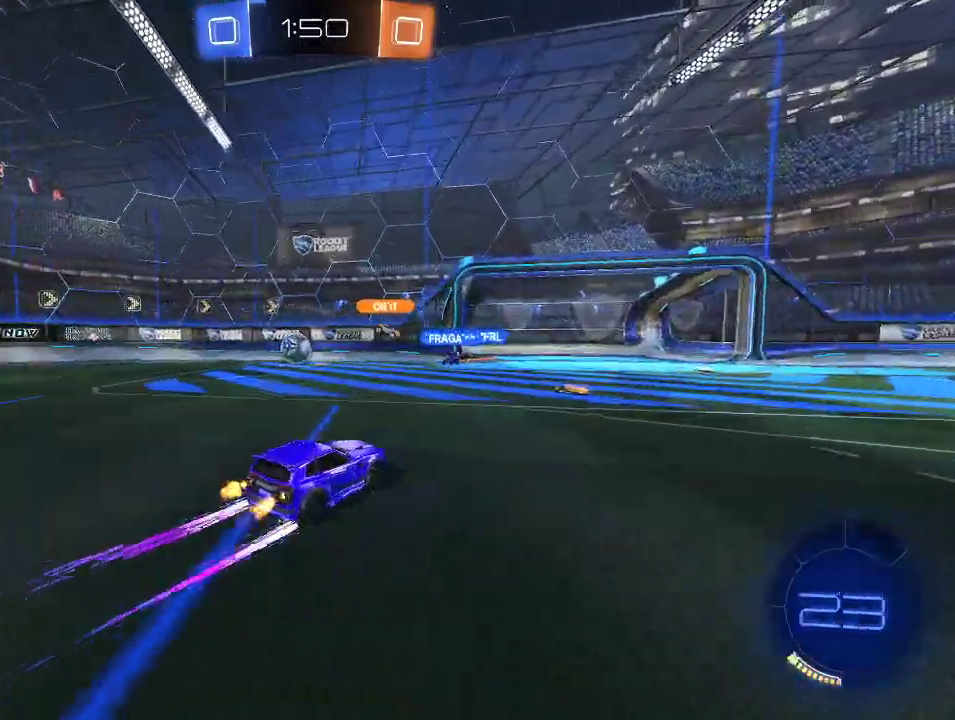
{"buttons": ["R2"], "left_stick": "center", "right_stick": "center", "events": [[33, "left_stick", "right"], [150, "left_stick", "center"]]}
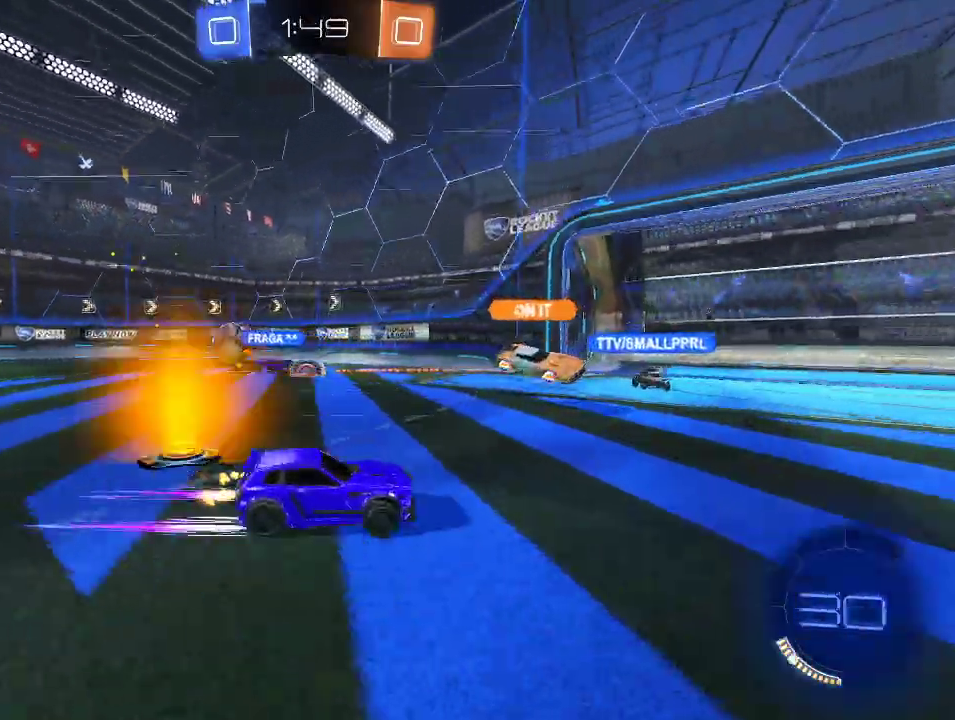
{"buttons": ["R2"], "left_stick": "left", "right_stick": "center", "events": [[500, "left_stick", "left"]]}
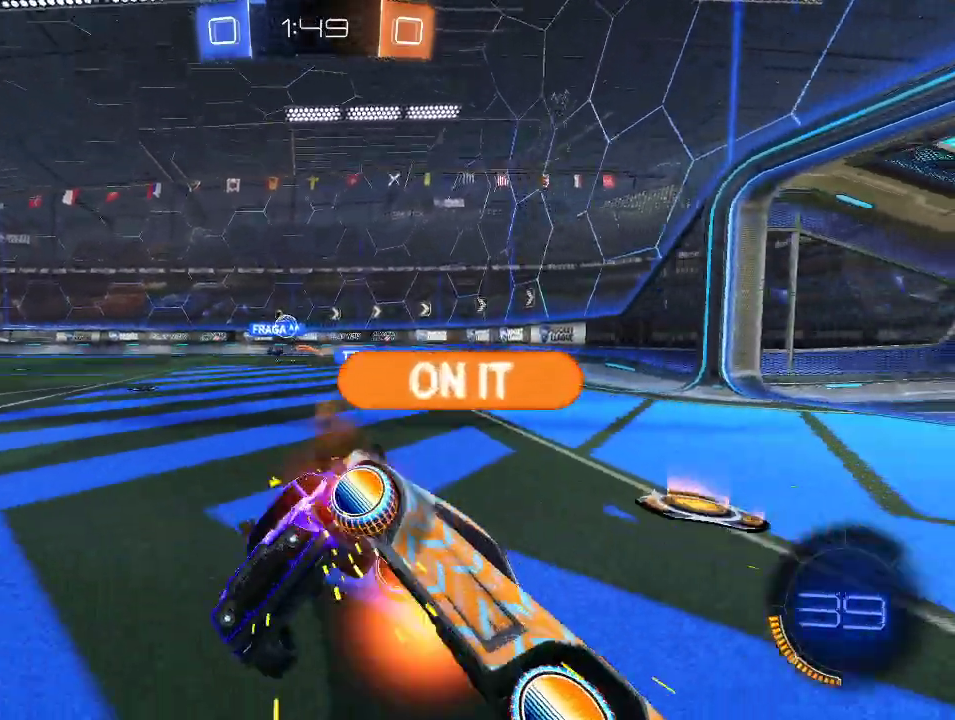
{"buttons": ["R2"], "left_stick": "right", "right_stick": "center", "events": [[483, "left_stick", "right"]]}
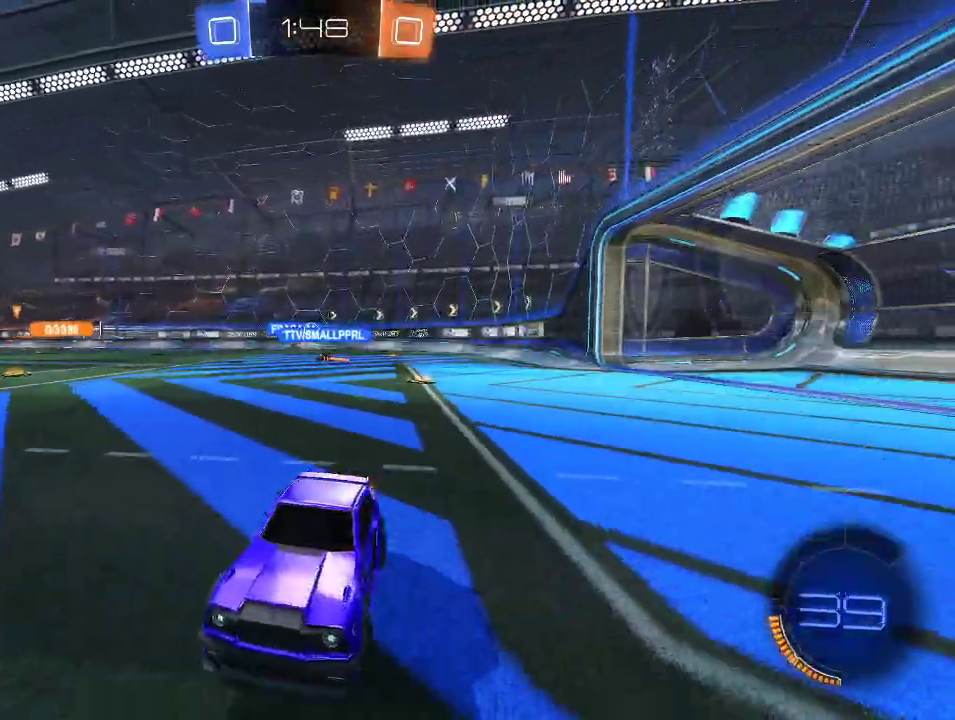
{"buttons": ["R2"], "left_stick": "right", "right_stick": "center", "events": [[133, "X", "down"], [283, "X", "up"]]}
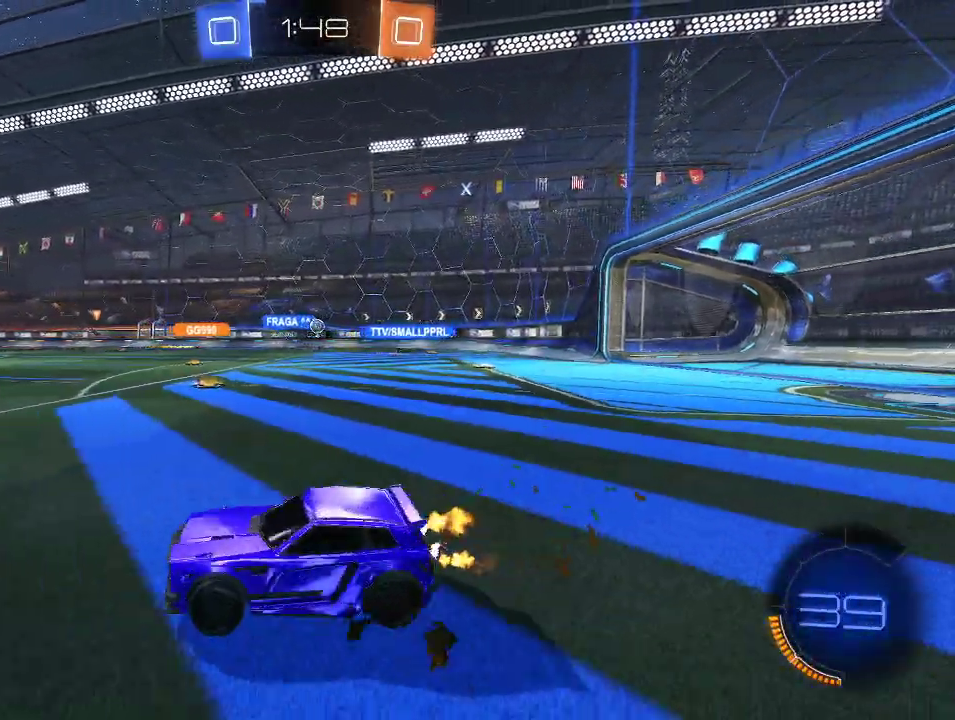
{"buttons": ["R1", "R2"], "left_stick": "right", "right_stick": "center", "events": [[200, "X", "down"], [283, "X", "up"], [333, "R1", "down"]]}
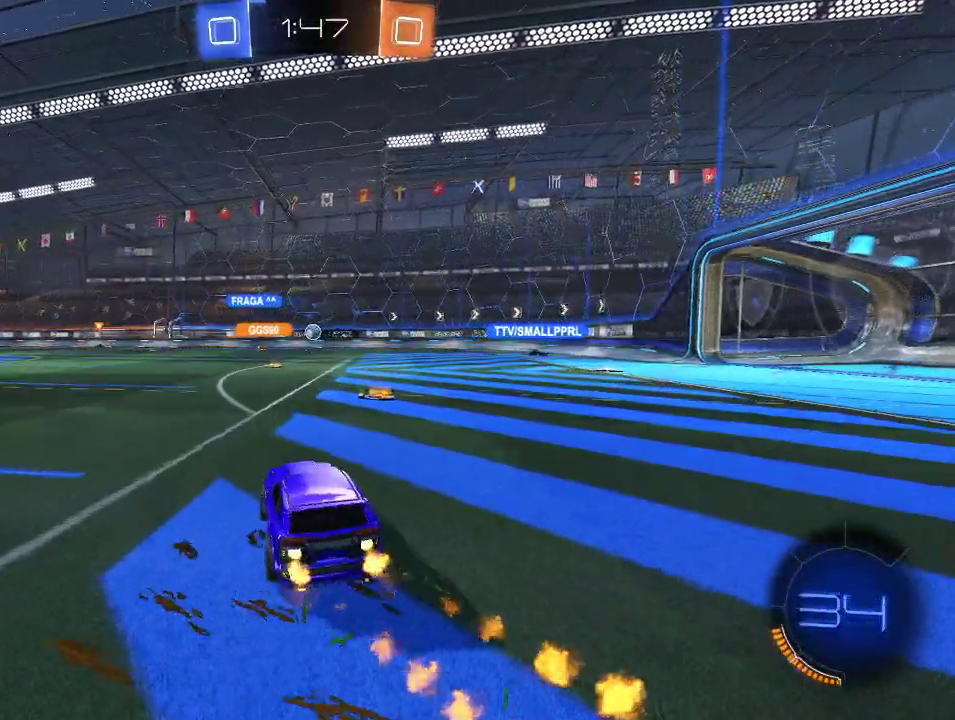
{"buttons": ["R1", "R2"], "left_stick": "right", "right_stick": "center", "events": [[133, "left_stick", "center"], [250, "left_stick", "right"]]}
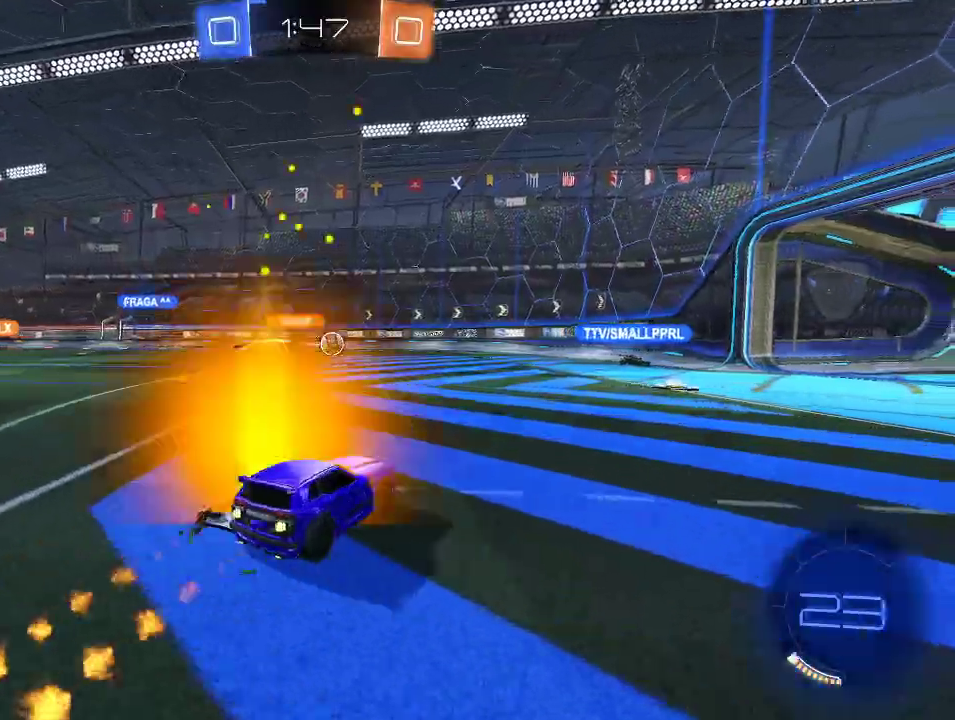
{"buttons": ["R2"], "left_stick": "center", "right_stick": "center", "events": [[150, "R1", "up"], [317, "left_stick", "center"]]}
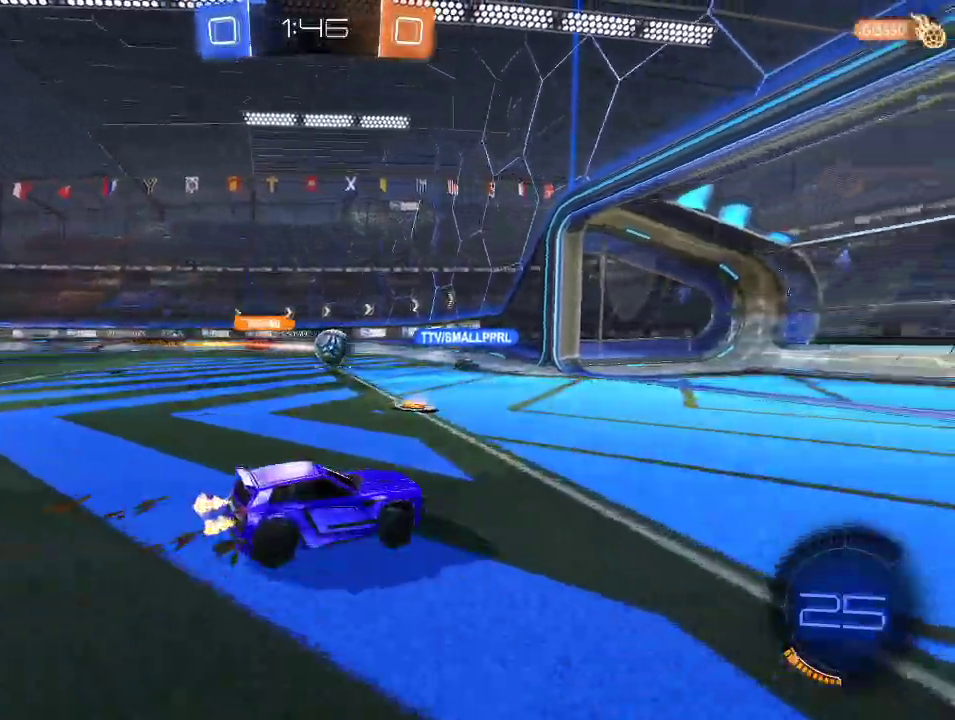
{"buttons": ["R2"], "left_stick": "center", "right_stick": "center", "events": []}
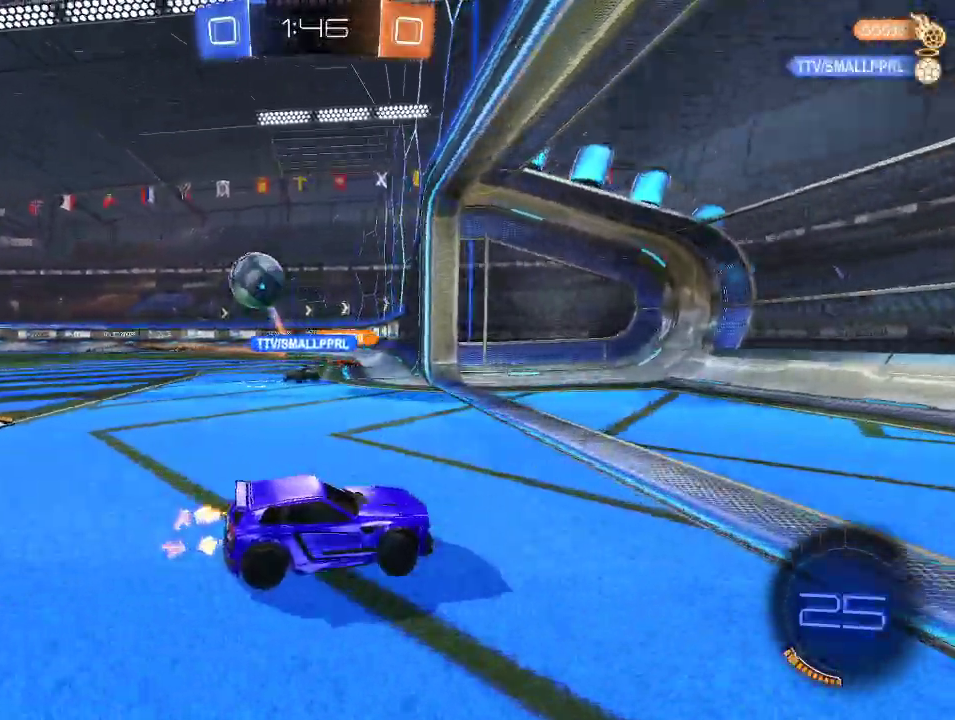
{"buttons": ["X", "R2"], "left_stick": "right", "right_stick": "center", "events": [[50, "left_stick", "left"], [167, "left_stick", "center"], [250, "left_stick", "right"], [300, "X", "down"]]}
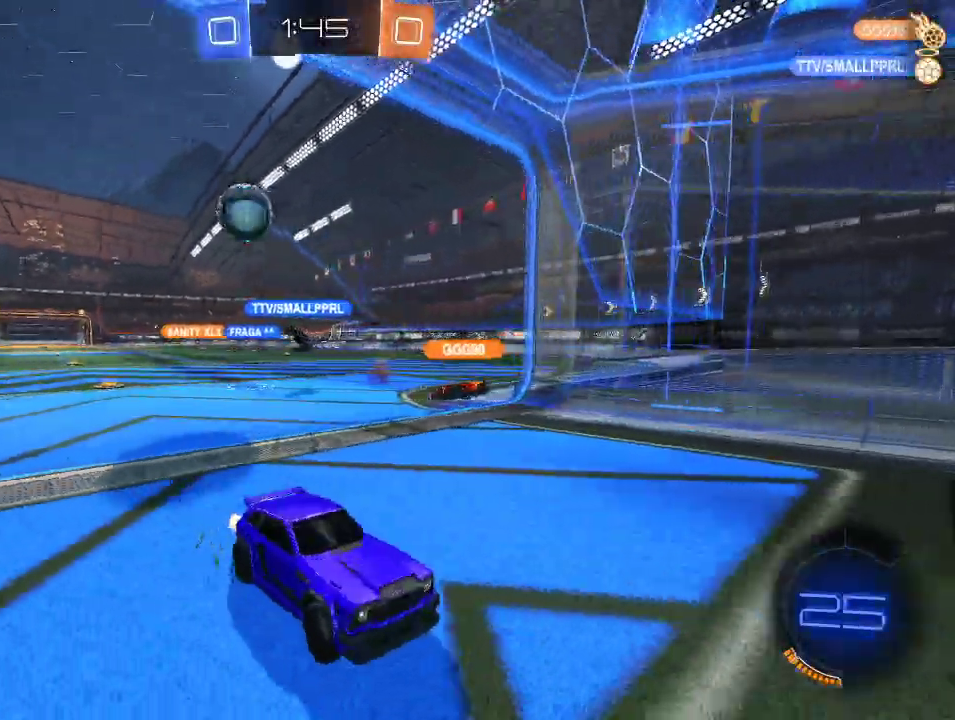
{"buttons": ["R2"], "left_stick": "right", "right_stick": "center", "events": [[67, "X", "up"], [367, "X", "down"], [467, "X", "up"]]}
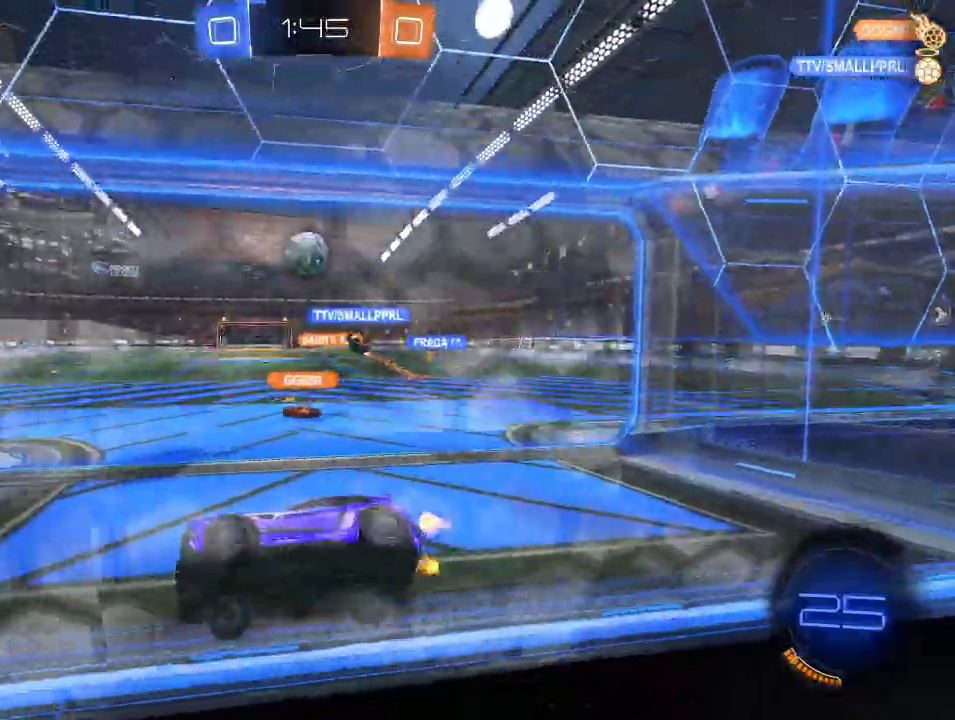
{"buttons": ["R2"], "left_stick": "right", "right_stick": "center", "events": []}
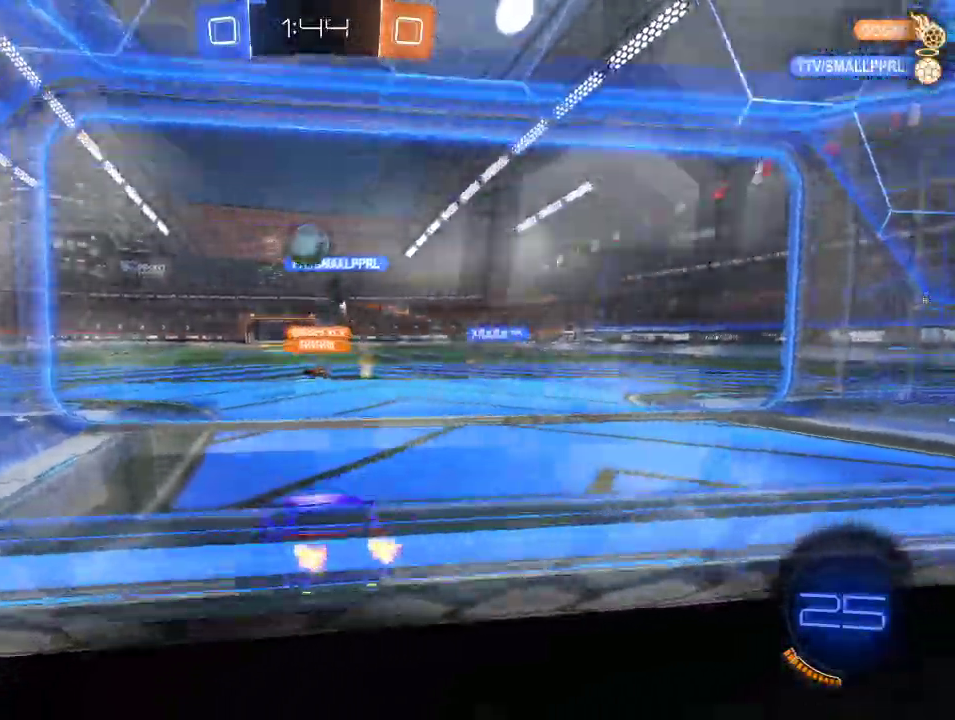
{"buttons": [], "left_stick": "left", "right_stick": "center", "events": [[133, "left_stick", "center"], [217, "left_stick", "left"], [383, "R2", "up"]]}
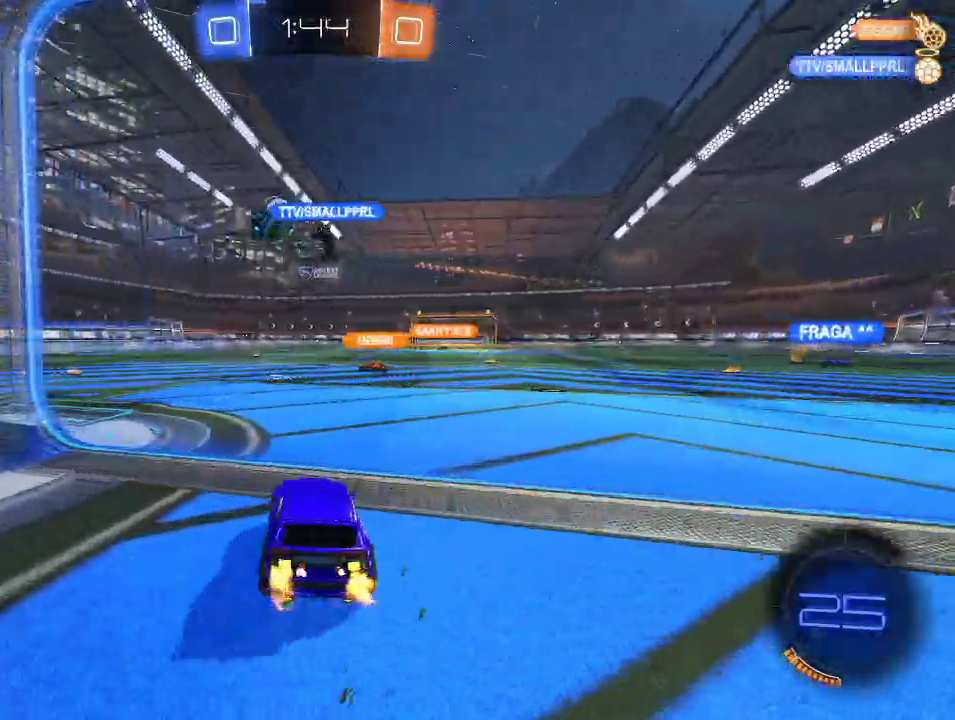
{"buttons": [], "left_stick": "center", "right_stick": "center", "events": [[50, "R2", "down"], [150, "left_stick", "center"], [167, "R2", "up"], [233, "L2", "down"], [450, "L2", "up"]]}
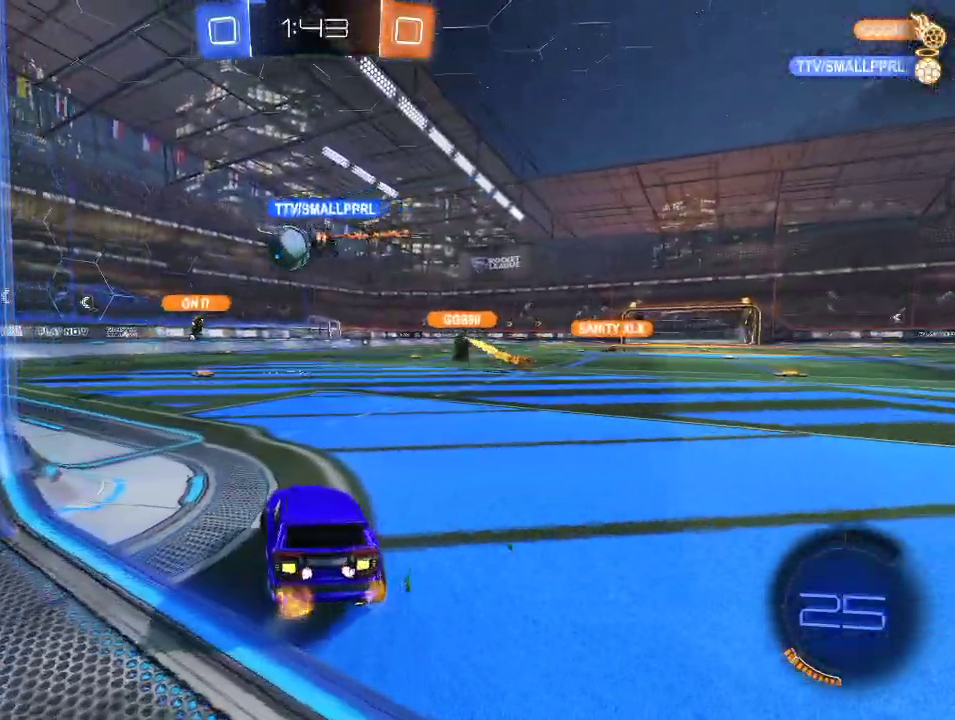
{"buttons": ["R2"], "left_stick": "left", "right_stick": "center", "events": [[67, "R2", "down"], [500, "left_stick", "left"]]}
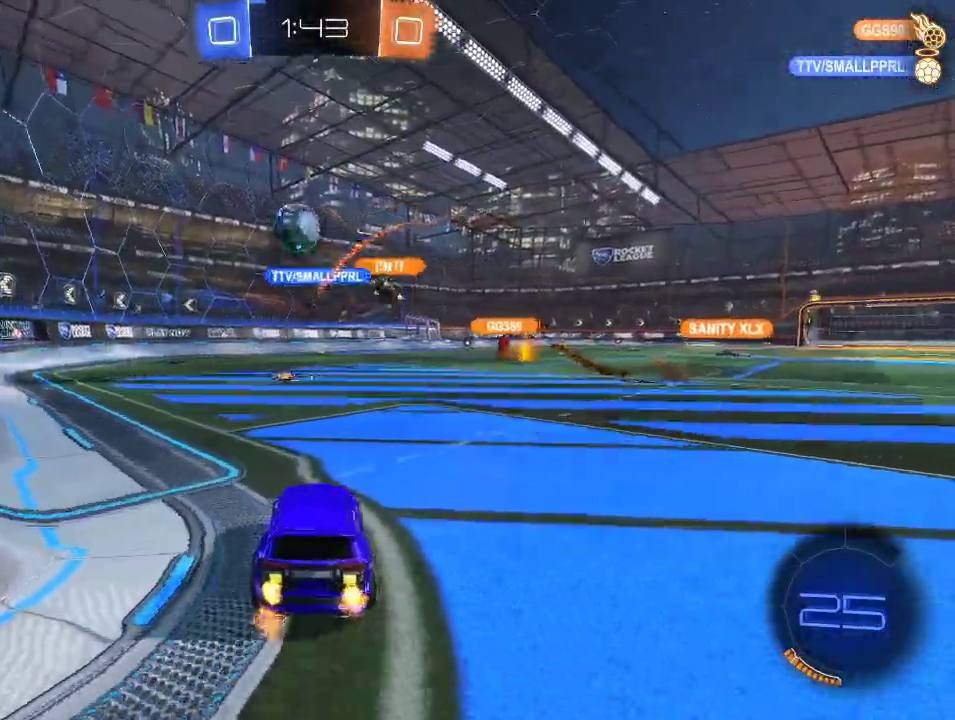
{"buttons": ["R2"], "left_stick": "left", "right_stick": "center", "events": [[217, "R2", "up"], [267, "R2", "down"]]}
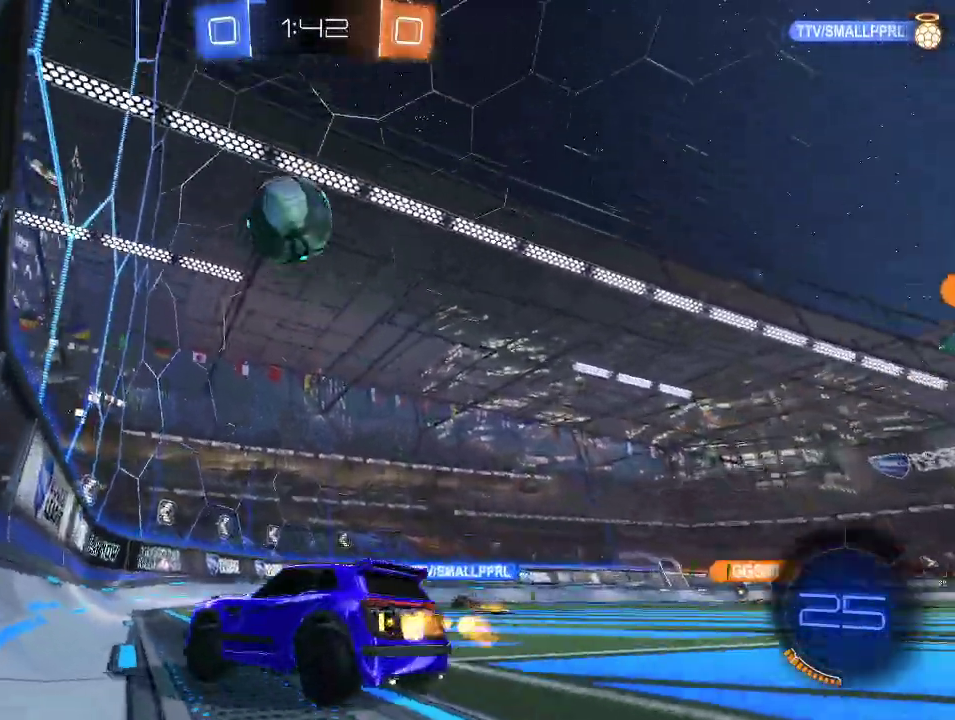
{"buttons": ["R2"], "left_stick": "left", "right_stick": "center", "events": []}